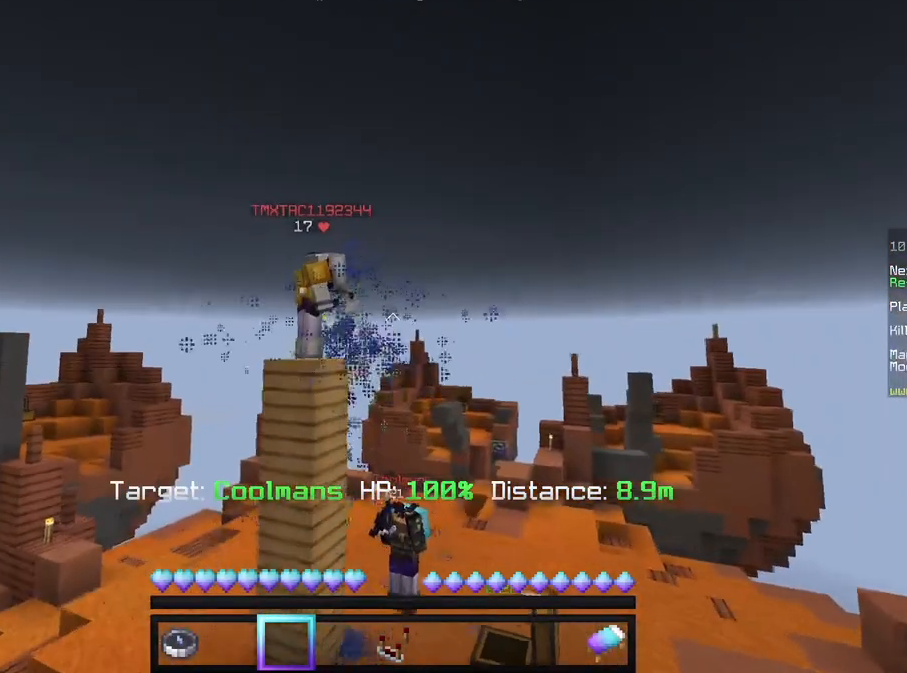
Gameplay with keyboard and mouse; each line is a JSON object with the keys and mouse buttons held at the frame after it. "events" lists presses ("down") and releases ("up") of "a", "d", "s", "w", "mouse_left" and "mouse_right" between this image and that frame as [ms after this image, input, new state], when the widget could be followed in between. "mouse_left", "mouse_right" = the "left", "right" buttons of the "mouse" list. No other keys are recorded. Fast repeated clicks can show as one long hold. Mouse movement is not recorded.
{"keys": ["w"], "mouse": [], "events": [[83, "d", "down"], [250, "a", "down"], [333, "a", "up"], [417, "d", "up"], [500, "w", "down"]]}
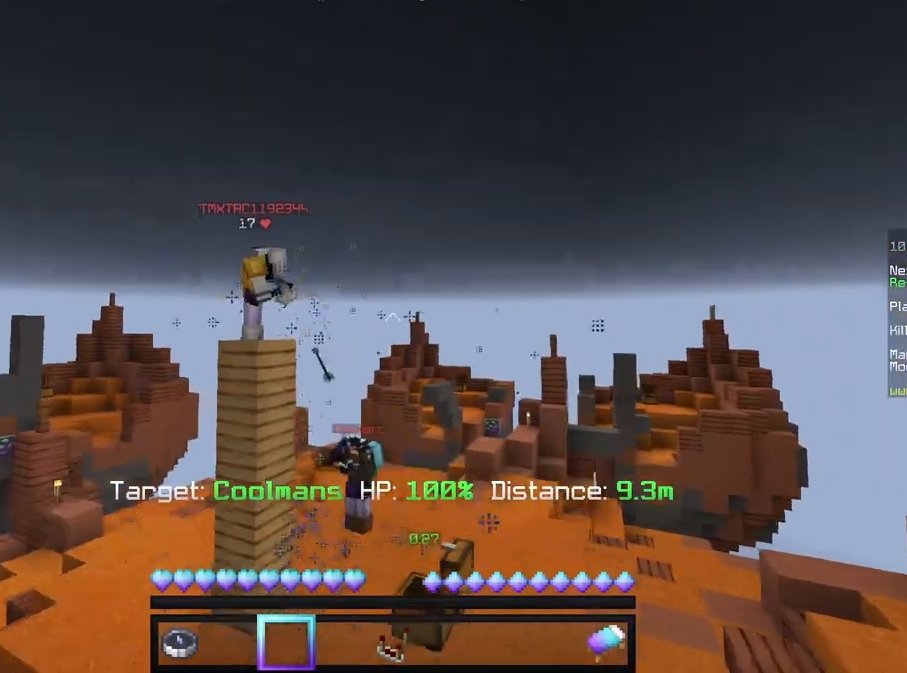
{"keys": [], "mouse": [], "events": [[42, "d", "down"], [83, "w", "up"], [167, "d", "up"]]}
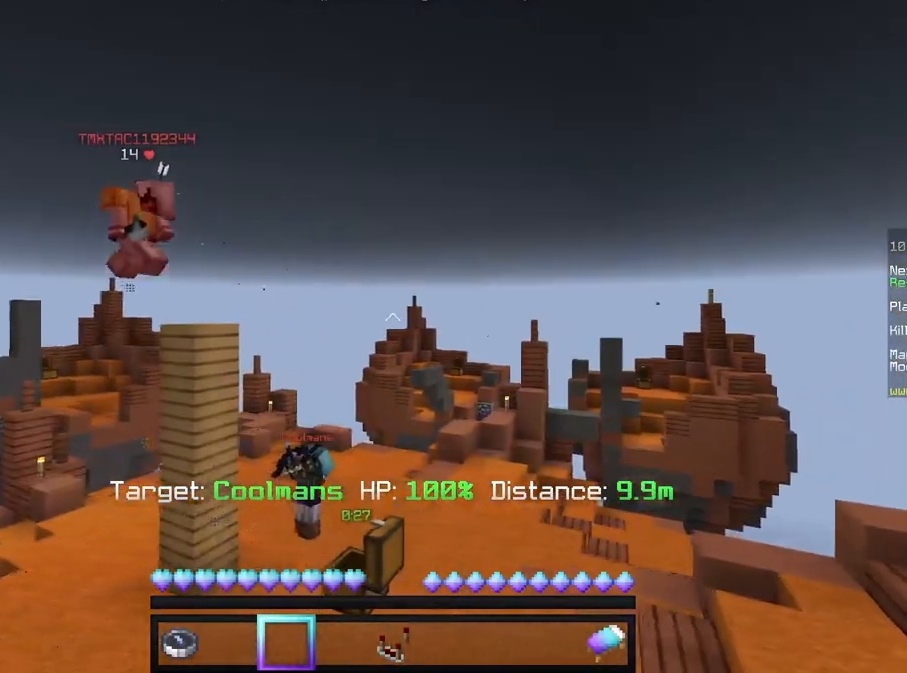
{"keys": [], "mouse": [], "events": []}
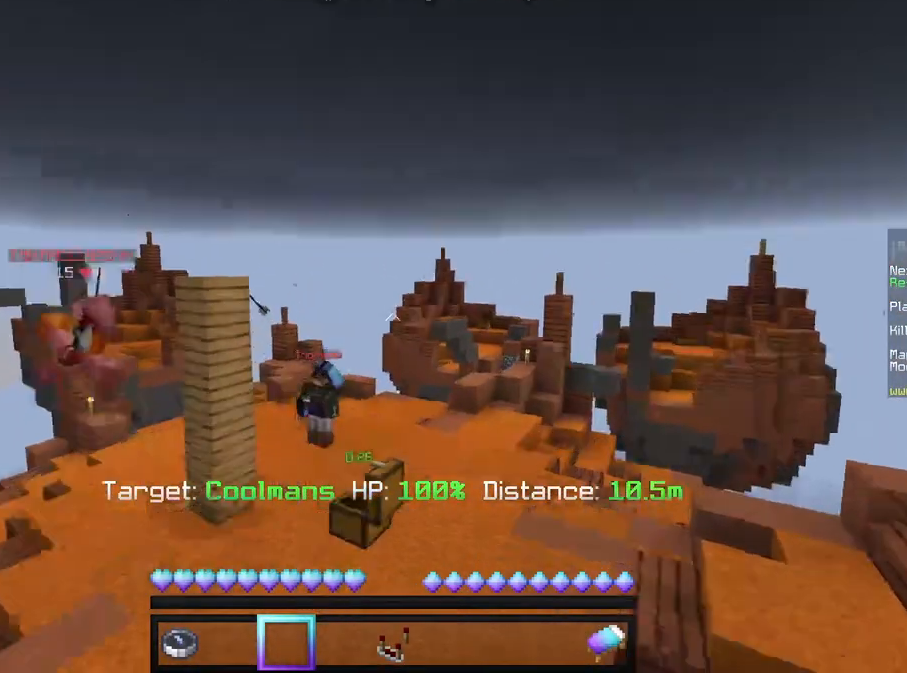
{"keys": [], "mouse": [], "events": []}
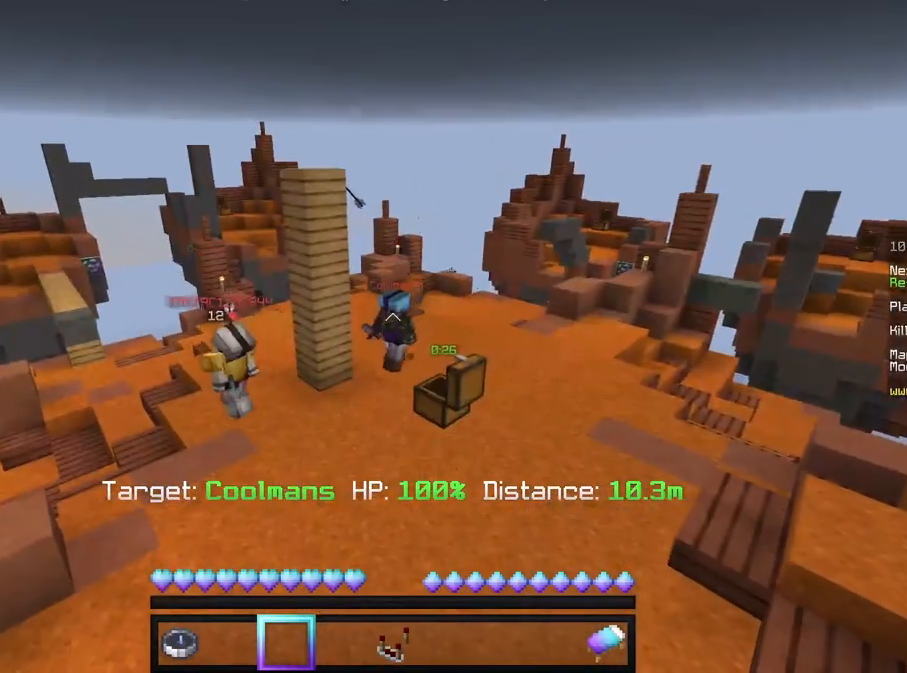
{"keys": [], "mouse": [], "events": []}
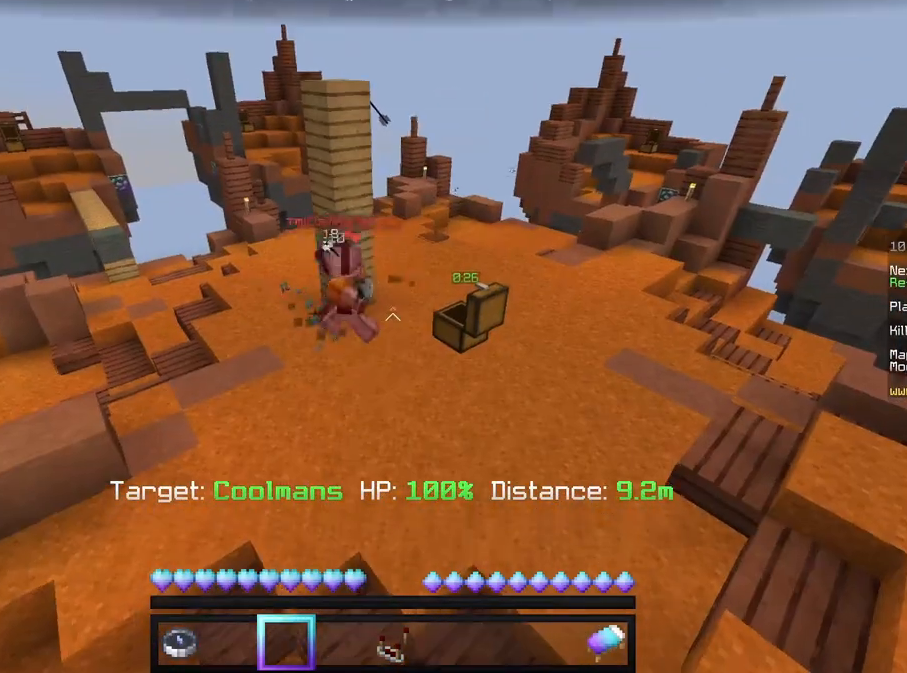
{"keys": ["a"], "mouse": [], "events": [[292, "w", "down"], [333, "a", "down"], [458, "w", "up"]]}
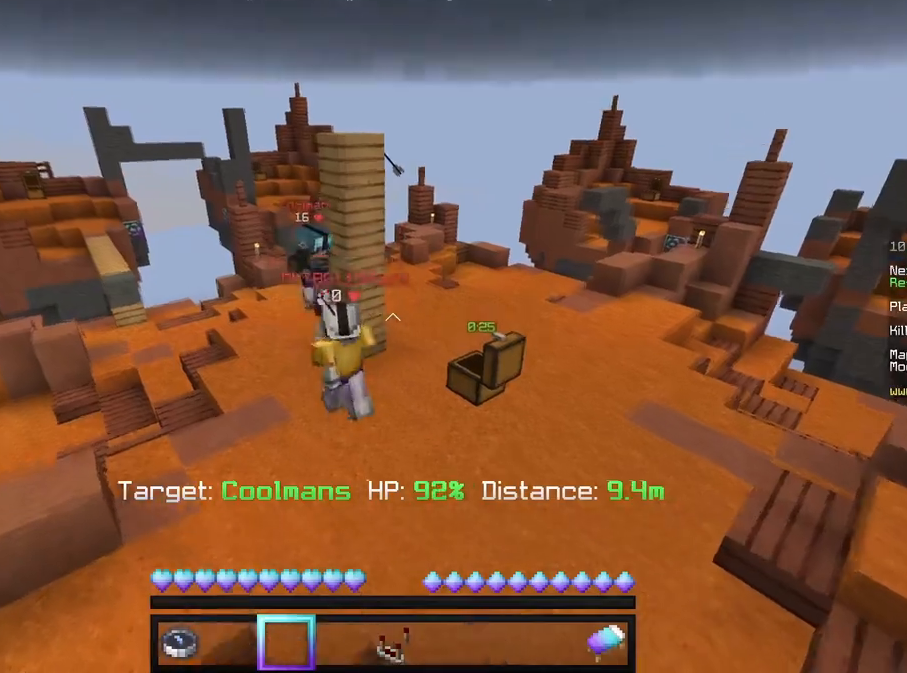
{"keys": [], "mouse": [], "events": [[42, "a", "up"], [167, "a", "down"], [292, "a", "up"]]}
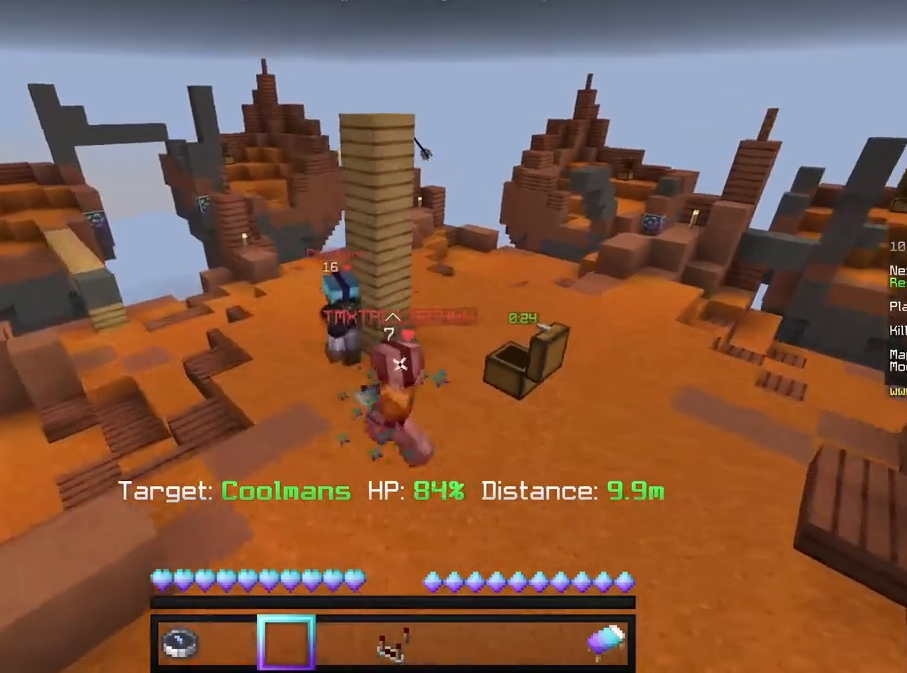
{"keys": [], "mouse": [], "events": []}
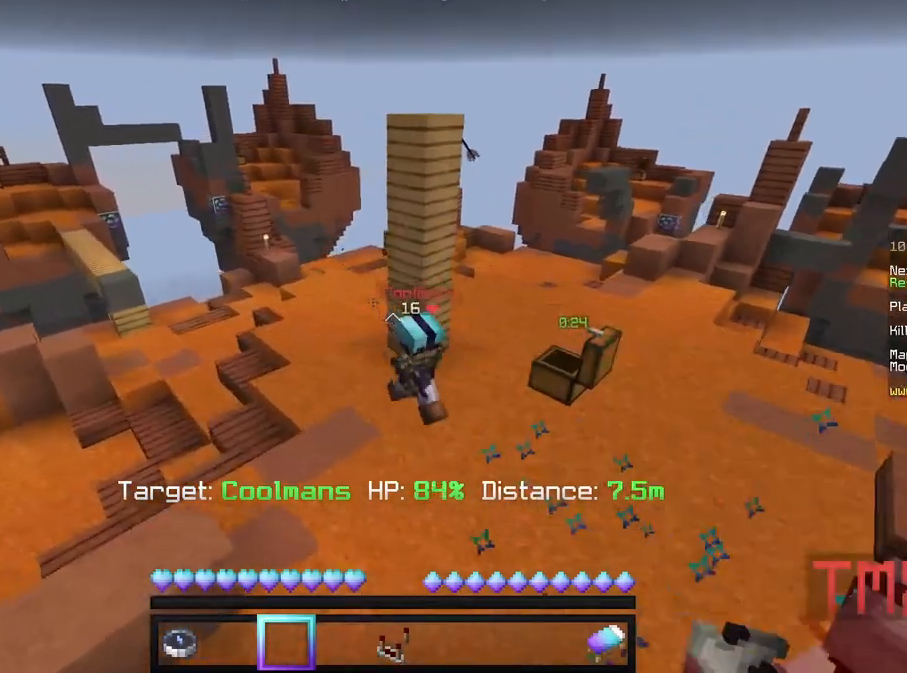
{"keys": ["s"], "mouse": [], "events": [[375, "s", "down"]]}
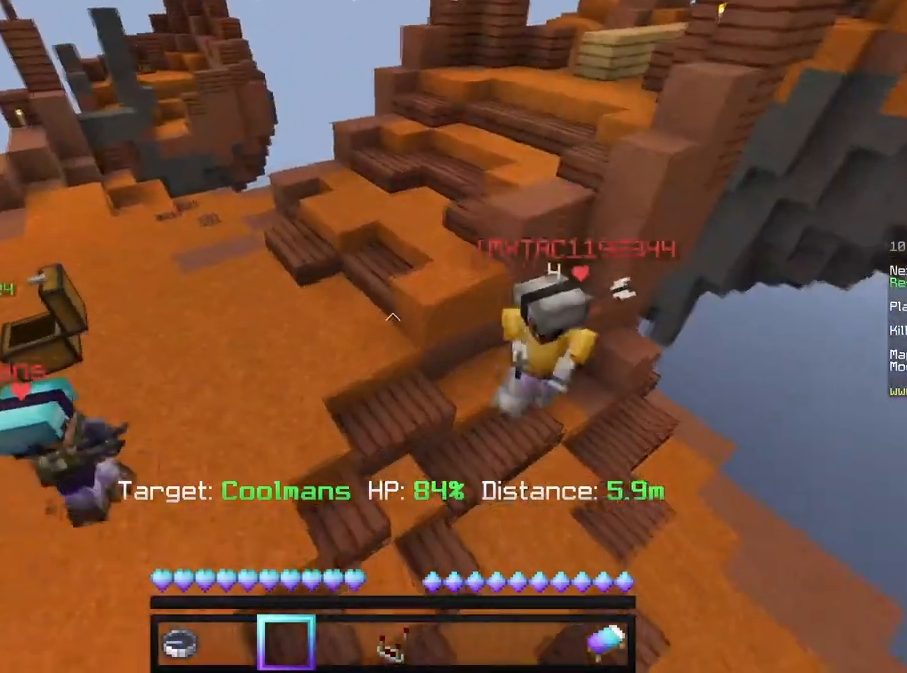
{"keys": [], "mouse": [], "events": [[42, "s", "up"]]}
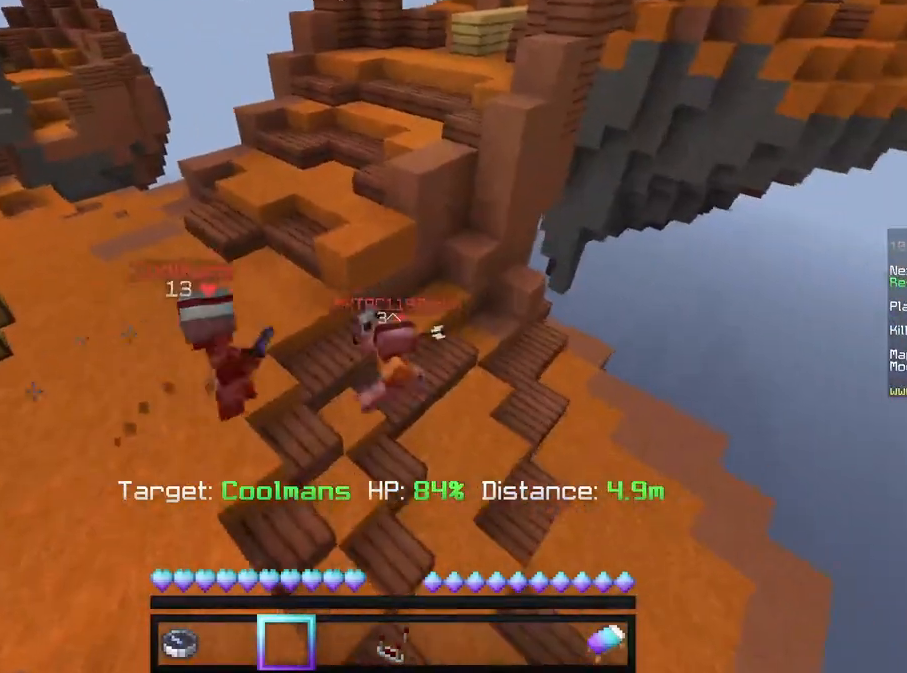
{"keys": [], "mouse": [], "events": []}
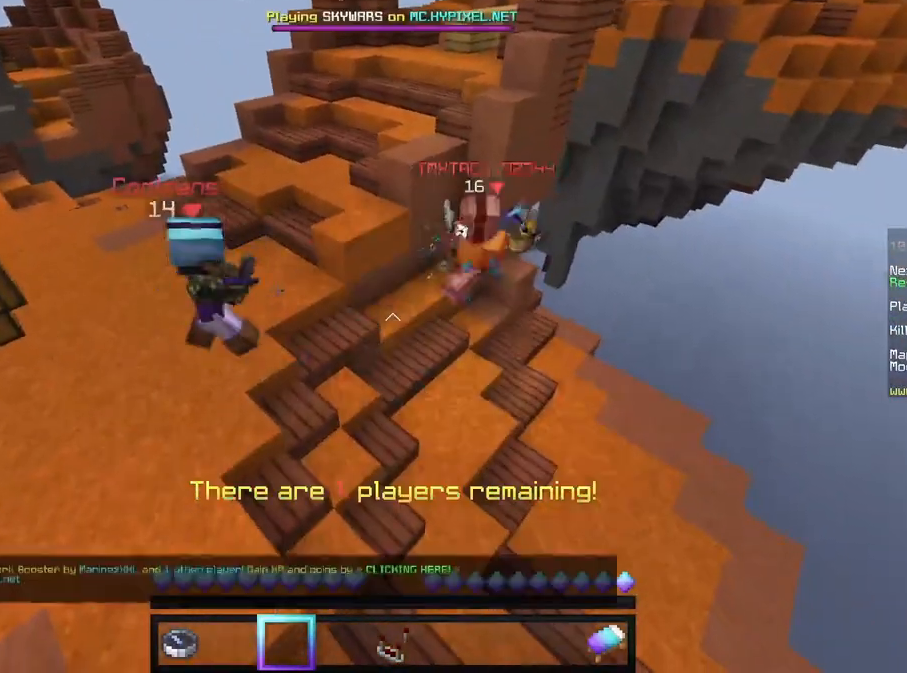
{"keys": [], "mouse": [], "events": []}
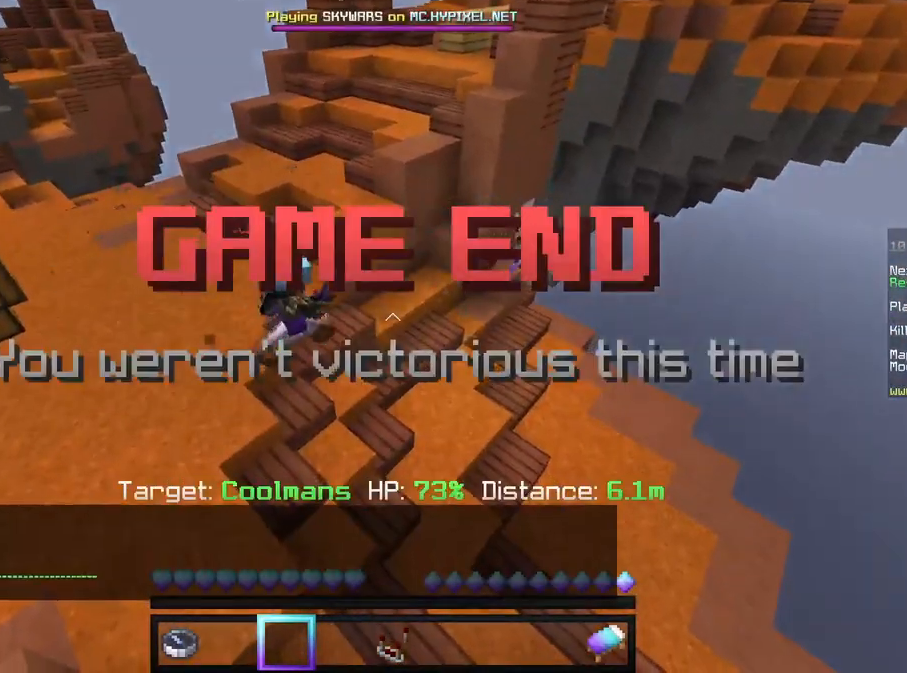
{"keys": ["w"], "mouse": [], "events": [[250, "w", "down"]]}
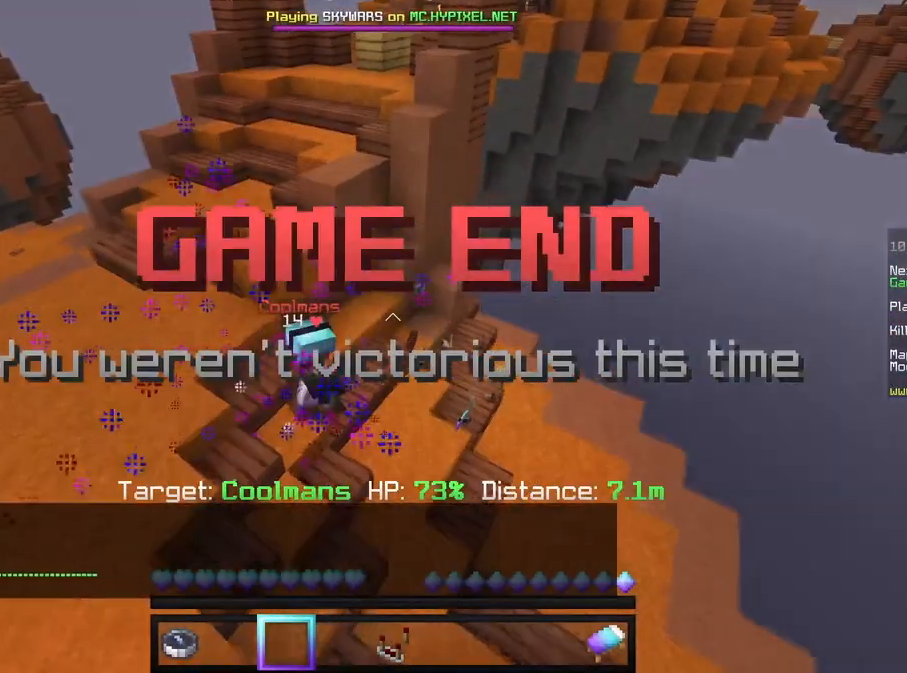
{"keys": ["w"], "mouse": [], "events": []}
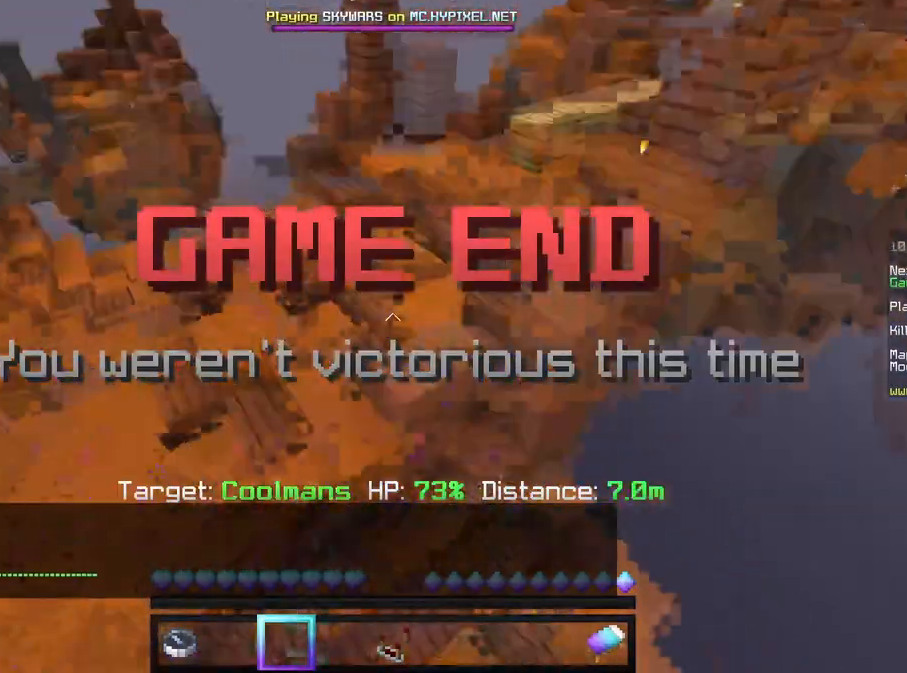
{"keys": ["w"], "mouse": [], "events": []}
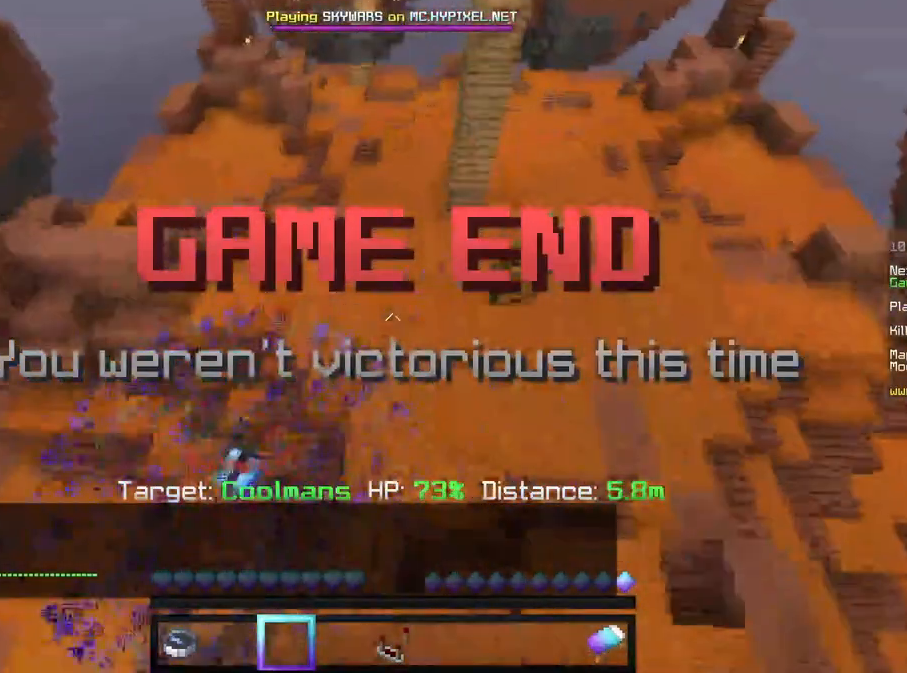
{"keys": ["w"], "mouse": [], "events": []}
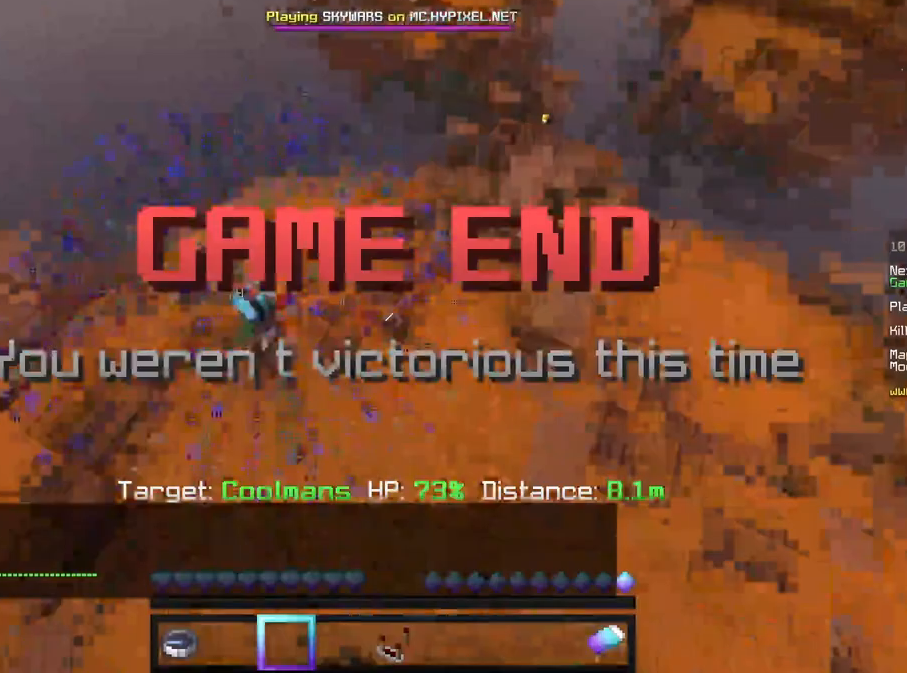
{"keys": ["w"], "mouse": [], "events": []}
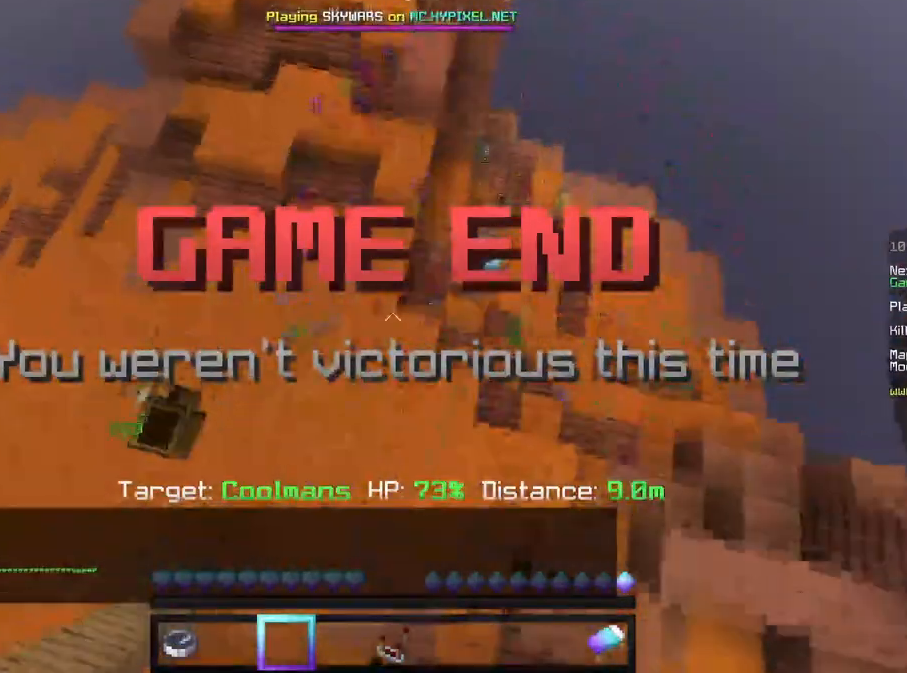
{"keys": ["w"], "mouse": [], "events": []}
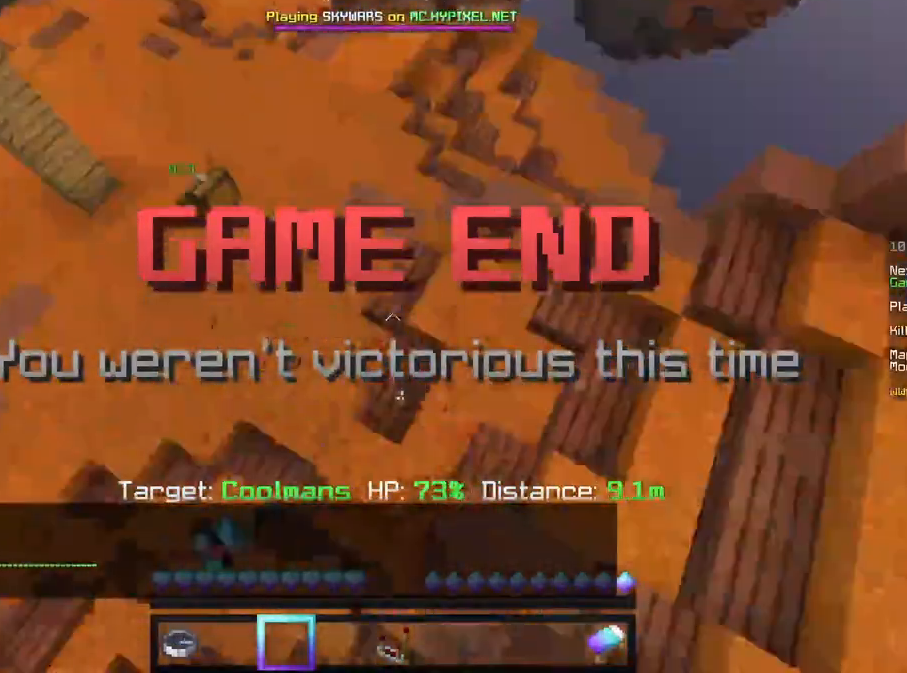
{"keys": ["w"], "mouse": [], "events": []}
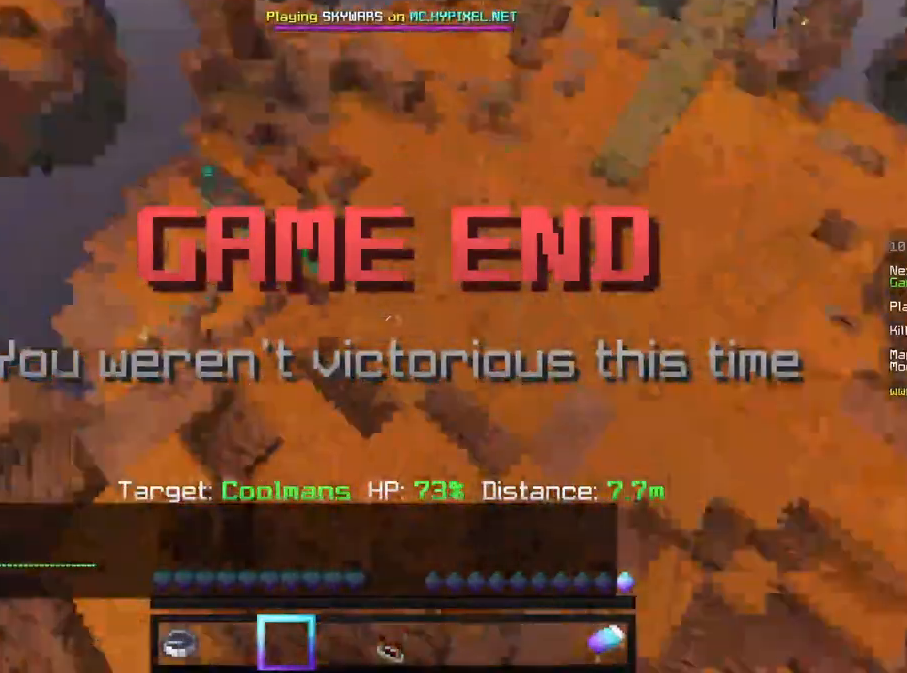
{"keys": ["w"], "mouse": [], "events": []}
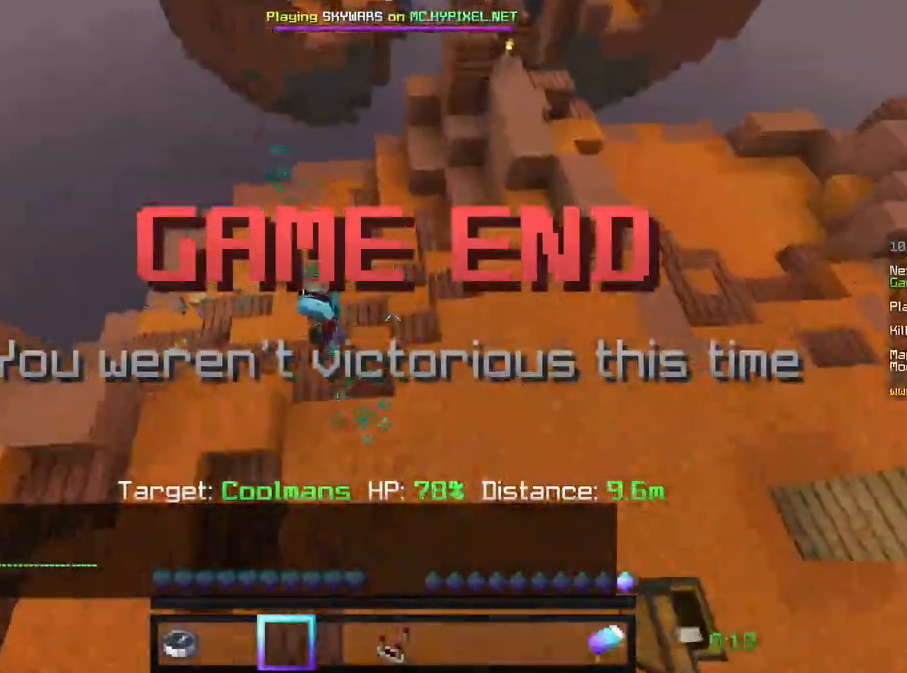
{"keys": [], "mouse": [], "events": [[500, "w", "up"]]}
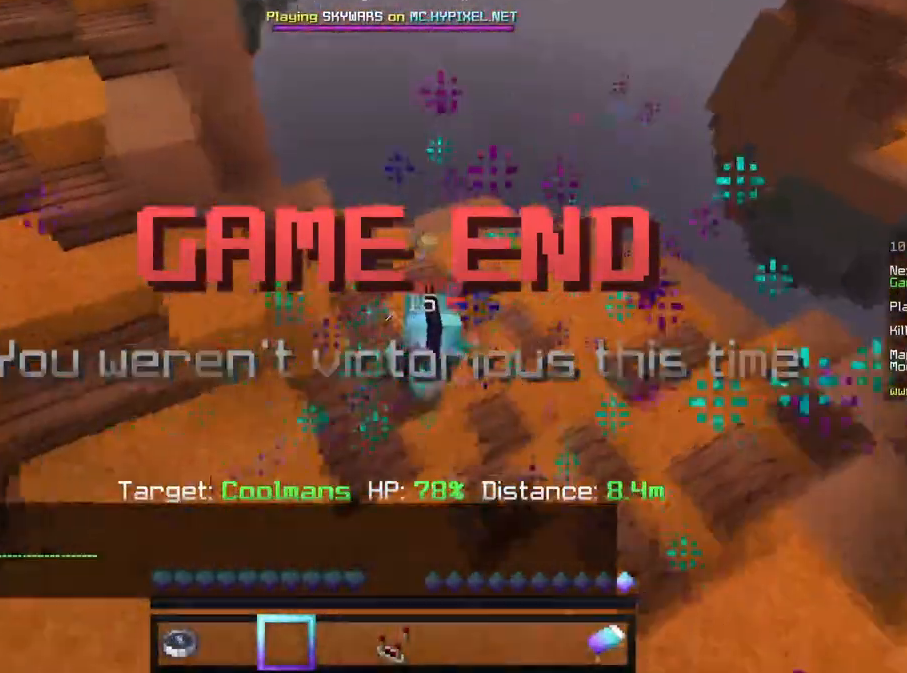
{"keys": [], "mouse": [], "events": []}
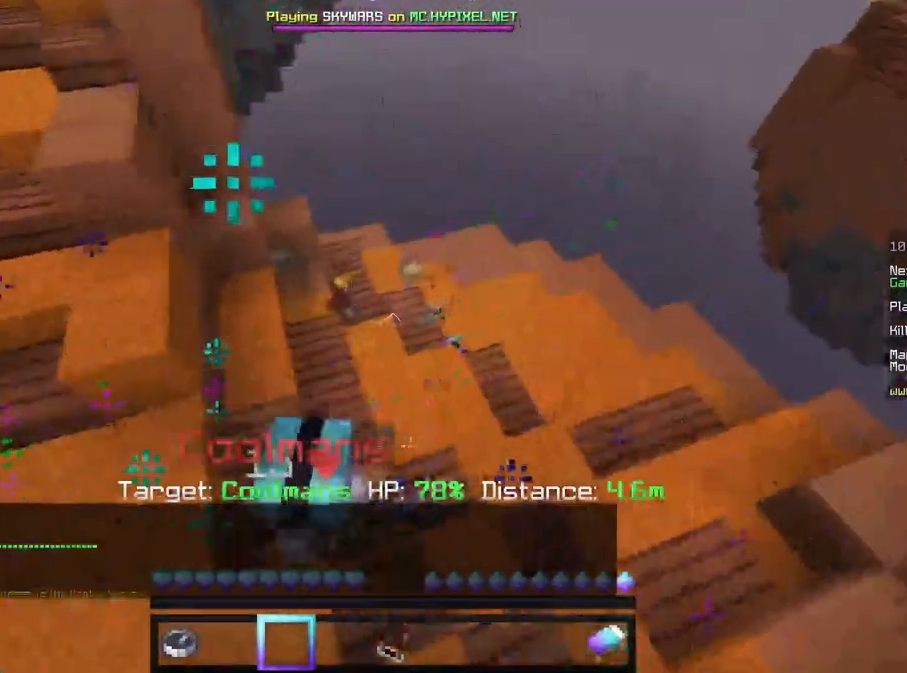
{"keys": [], "mouse": [], "events": [[42, "s", "down"], [167, "s", "up"]]}
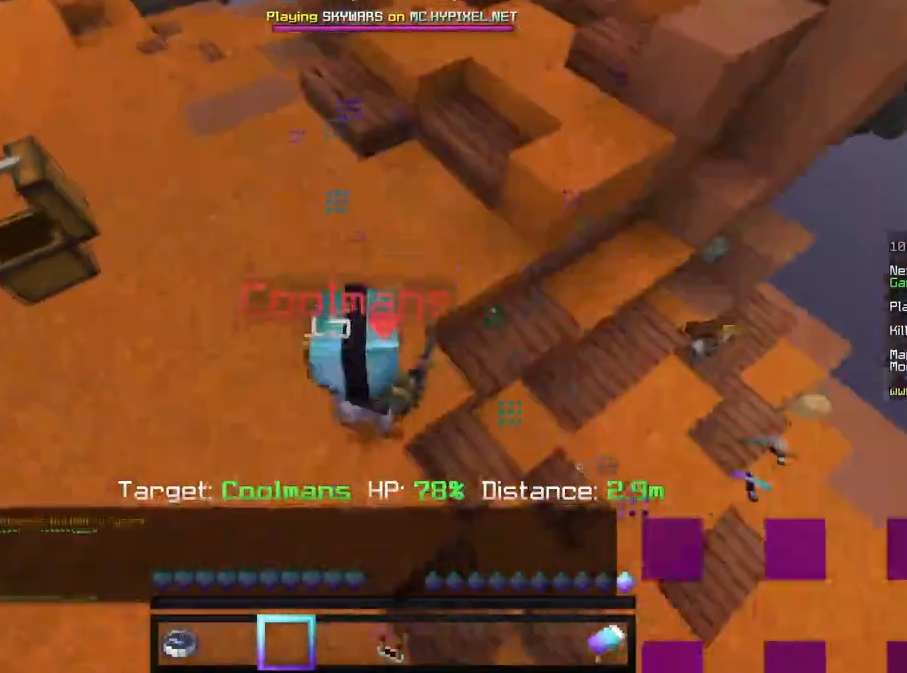
{"keys": [], "mouse": [], "events": []}
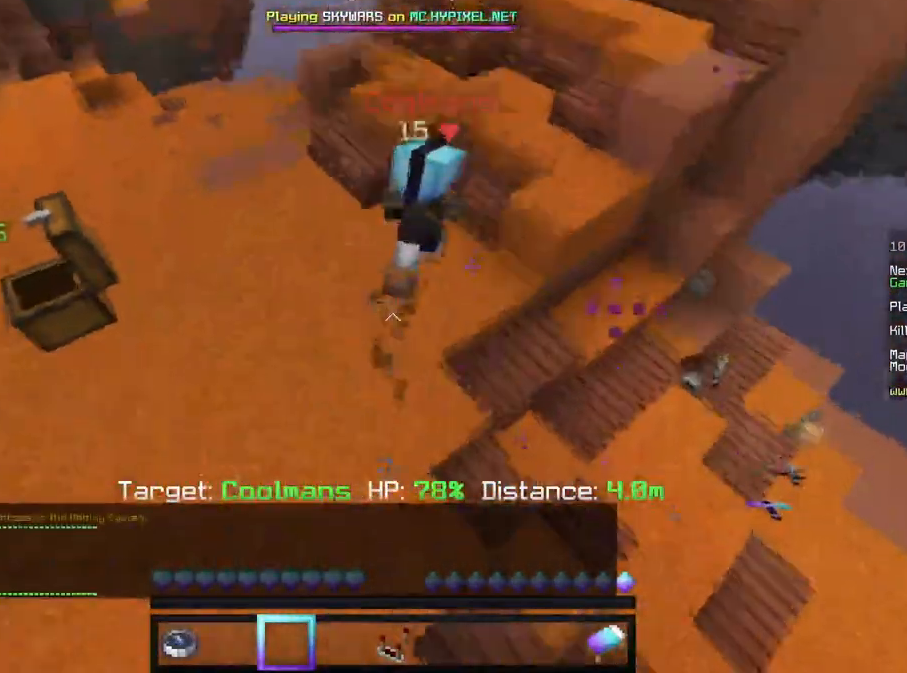
{"keys": [], "mouse": [], "events": []}
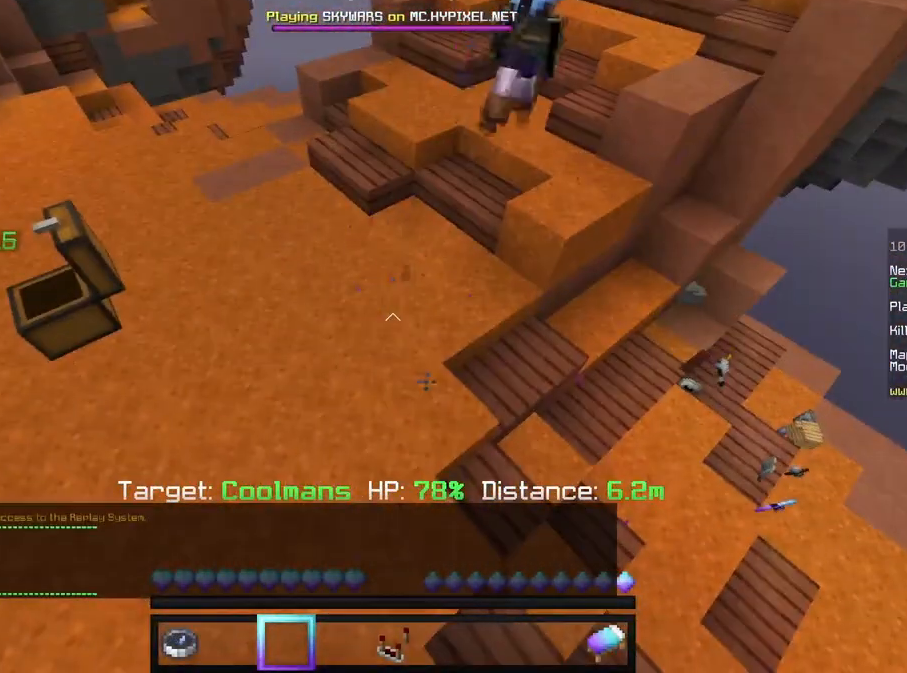
{"keys": [], "mouse": [], "events": []}
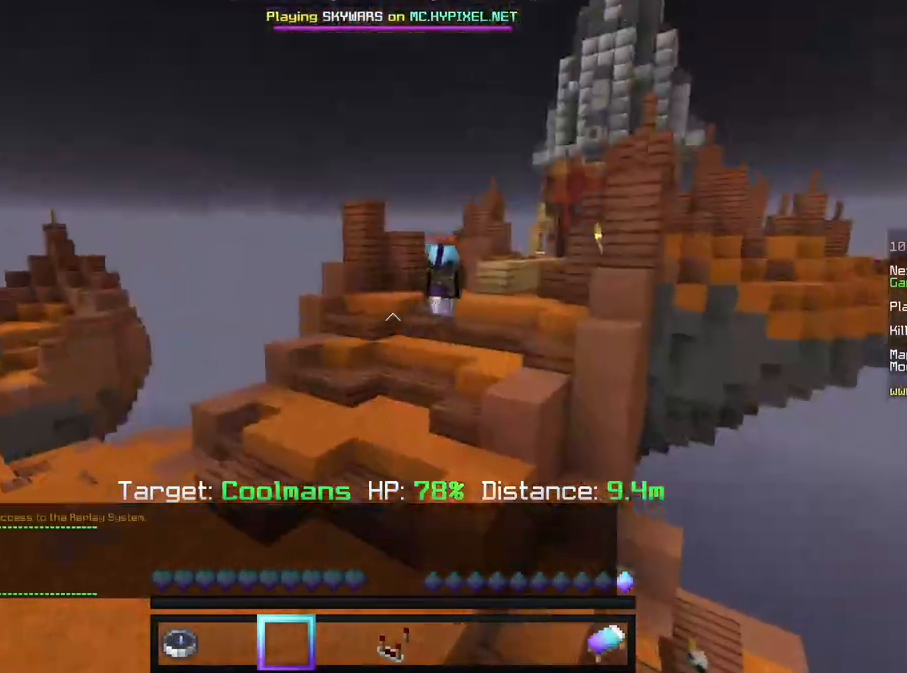
{"keys": [], "mouse": [], "events": []}
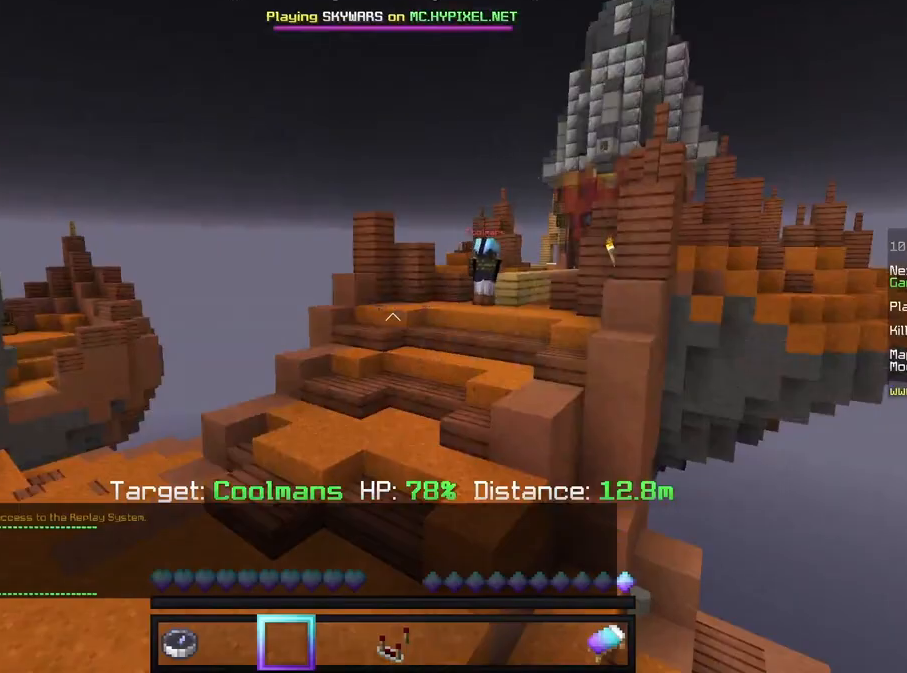
{"keys": ["w"], "mouse": [], "events": [[42, "w", "down"]]}
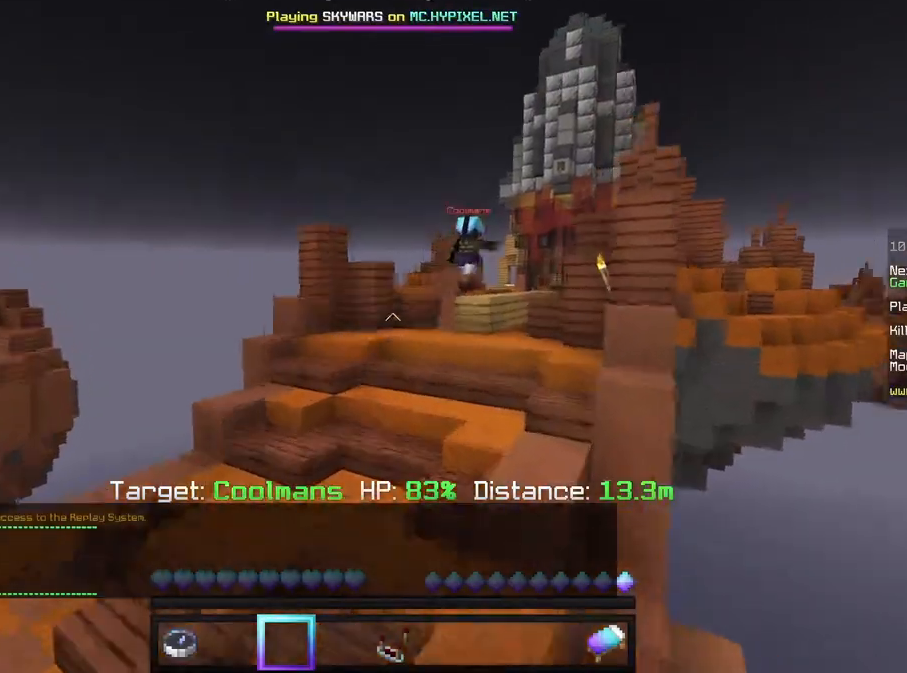
{"keys": ["w"], "mouse": [], "events": []}
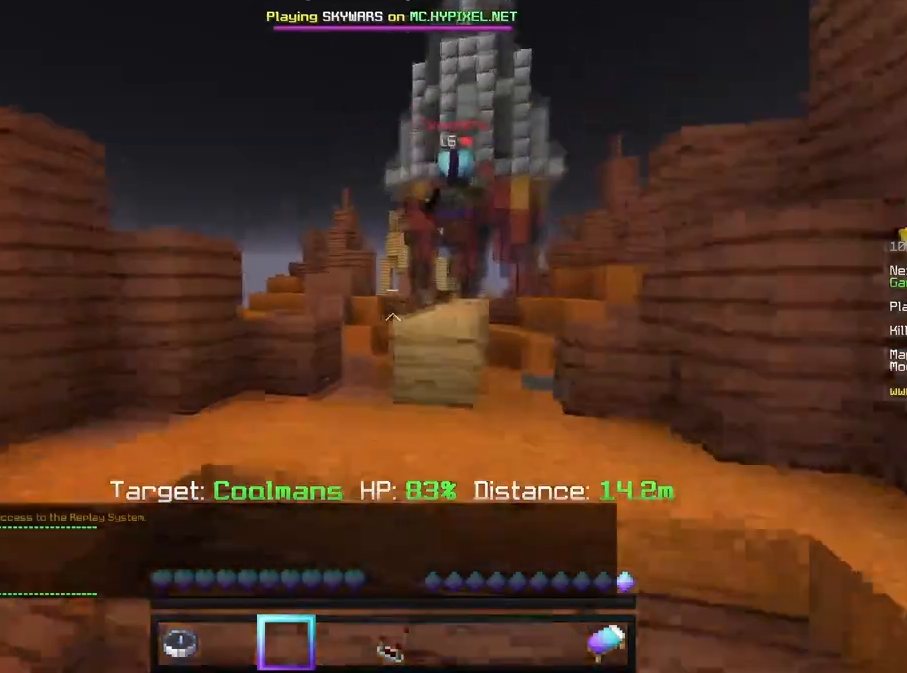
{"keys": ["d"], "mouse": [], "events": [[167, "w", "up"], [458, "d", "down"]]}